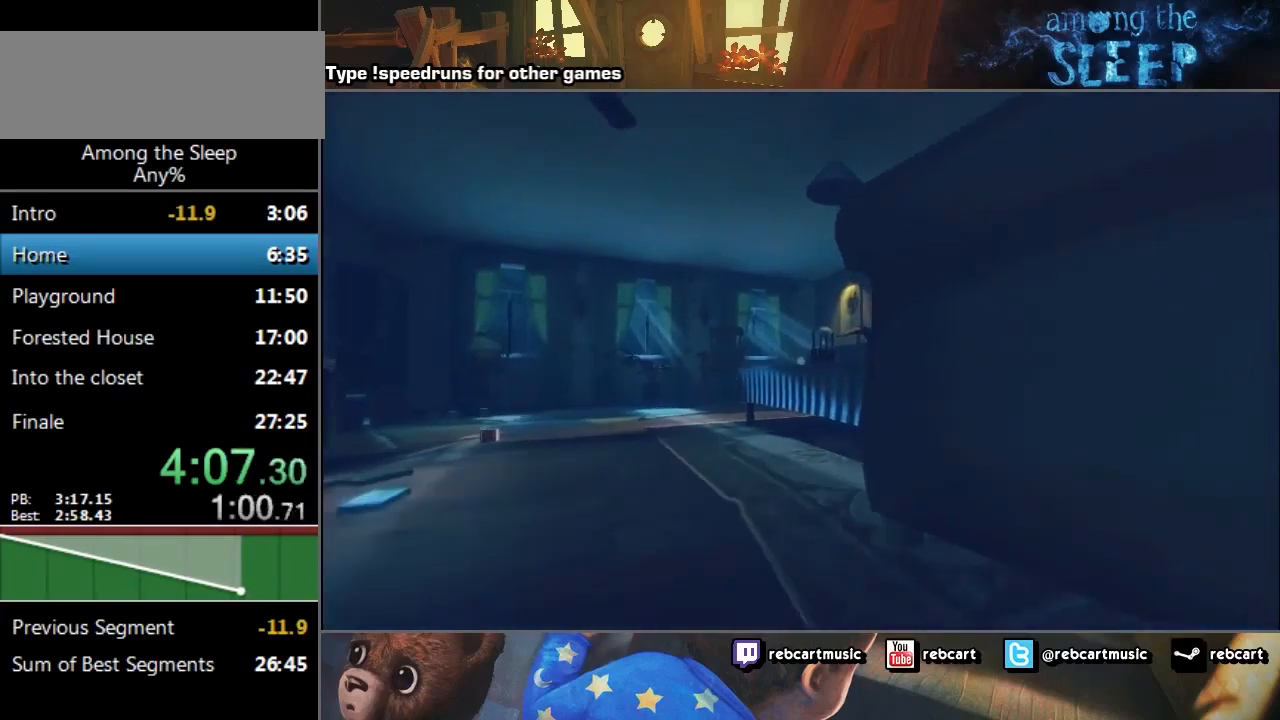
Gameplay with keyboard; each line is a JSON object with the keys held at the frame after it. "events" lists presses ("down") and releases ("up") of "a", "click", "climb", "crawl", "d", "s", "sprint" and "w" between this image and that frame as [ms after this image, input, new state], when the widget could be followed in between. No other keys are recorded. Mouse input is not recorded. Key names are as the overlay labels them; some are game actions (e.g. jump) rather than physical keys.
{"keys": ["sprint", "w"], "events": []}
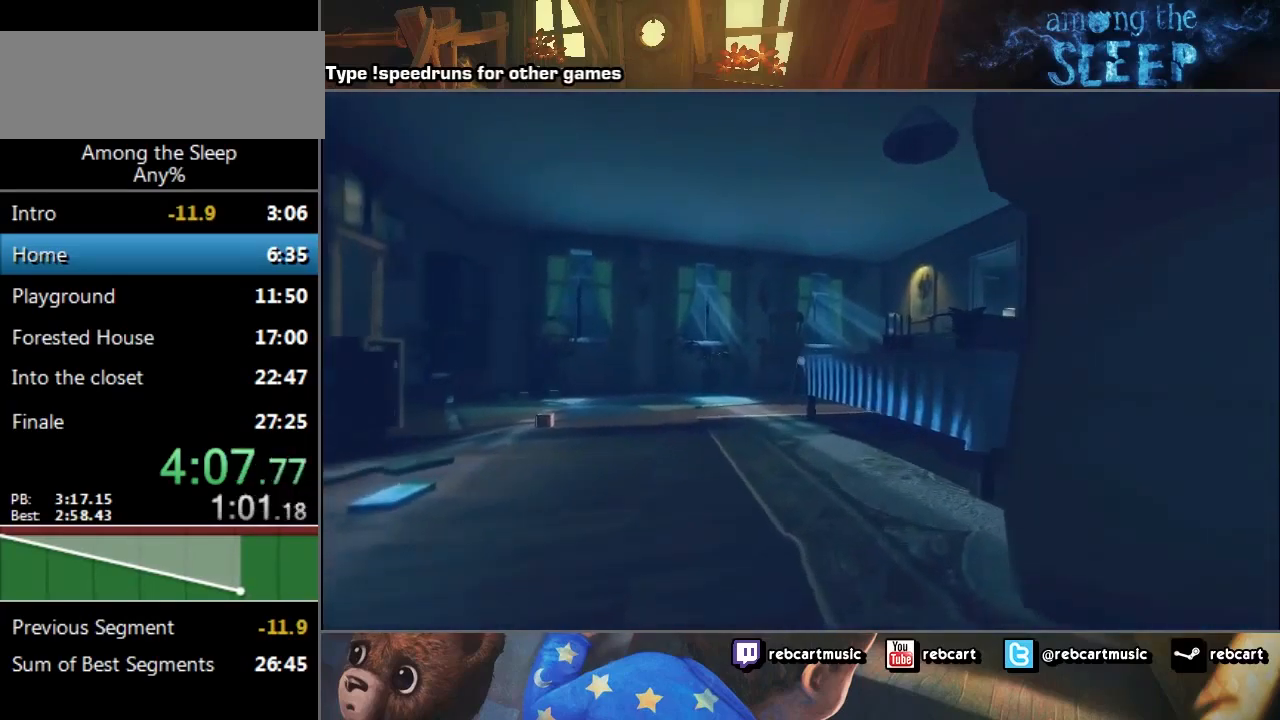
{"keys": ["sprint", "w"], "events": []}
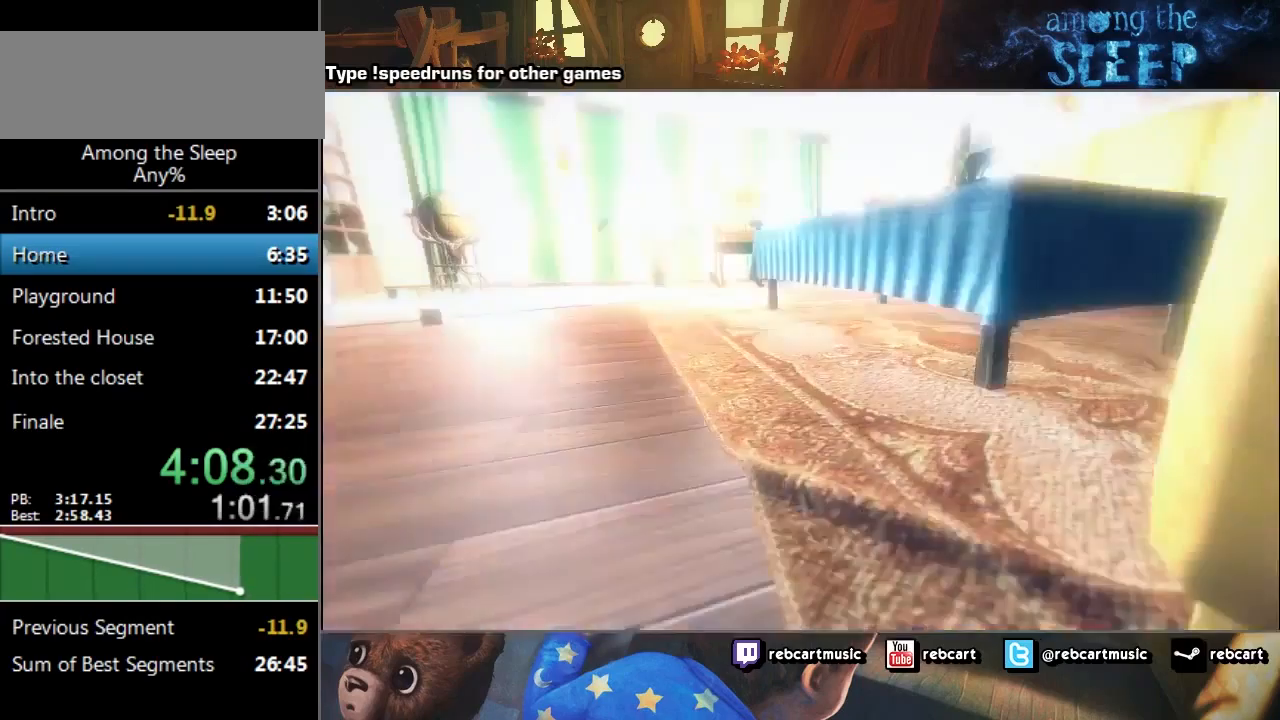
{"keys": ["sprint", "w"], "events": []}
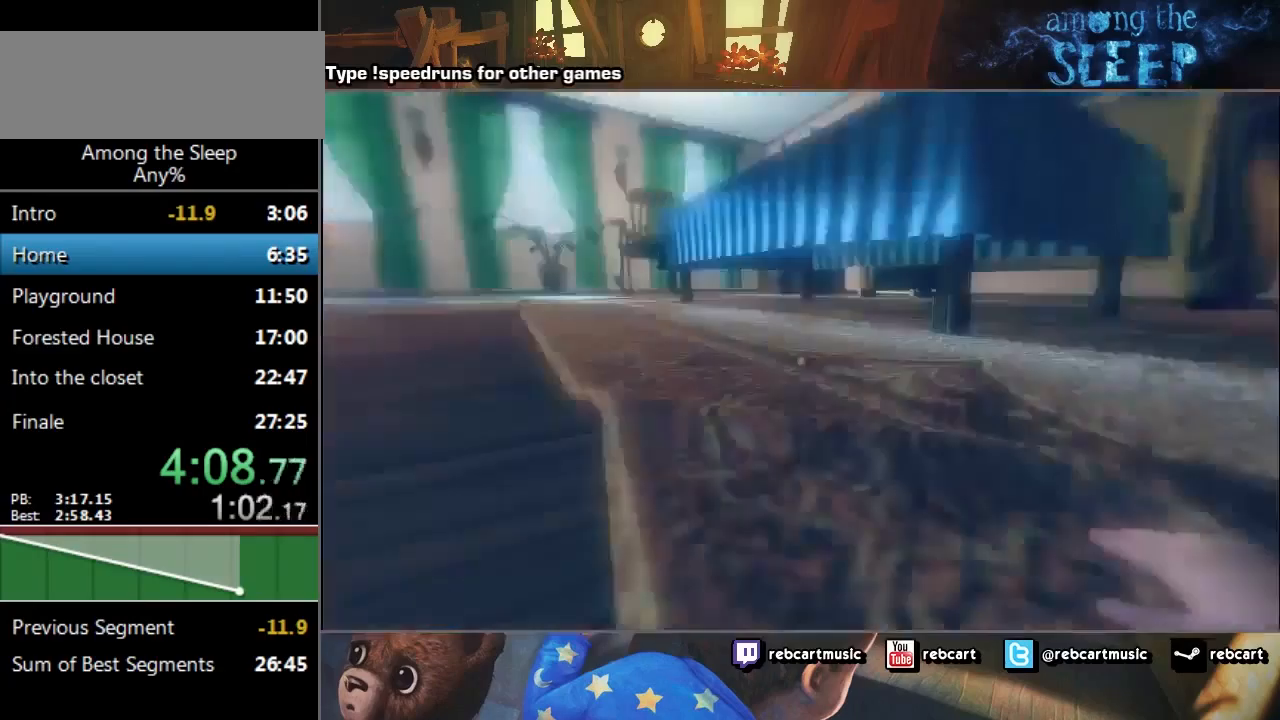
{"keys": ["sprint", "w"], "events": []}
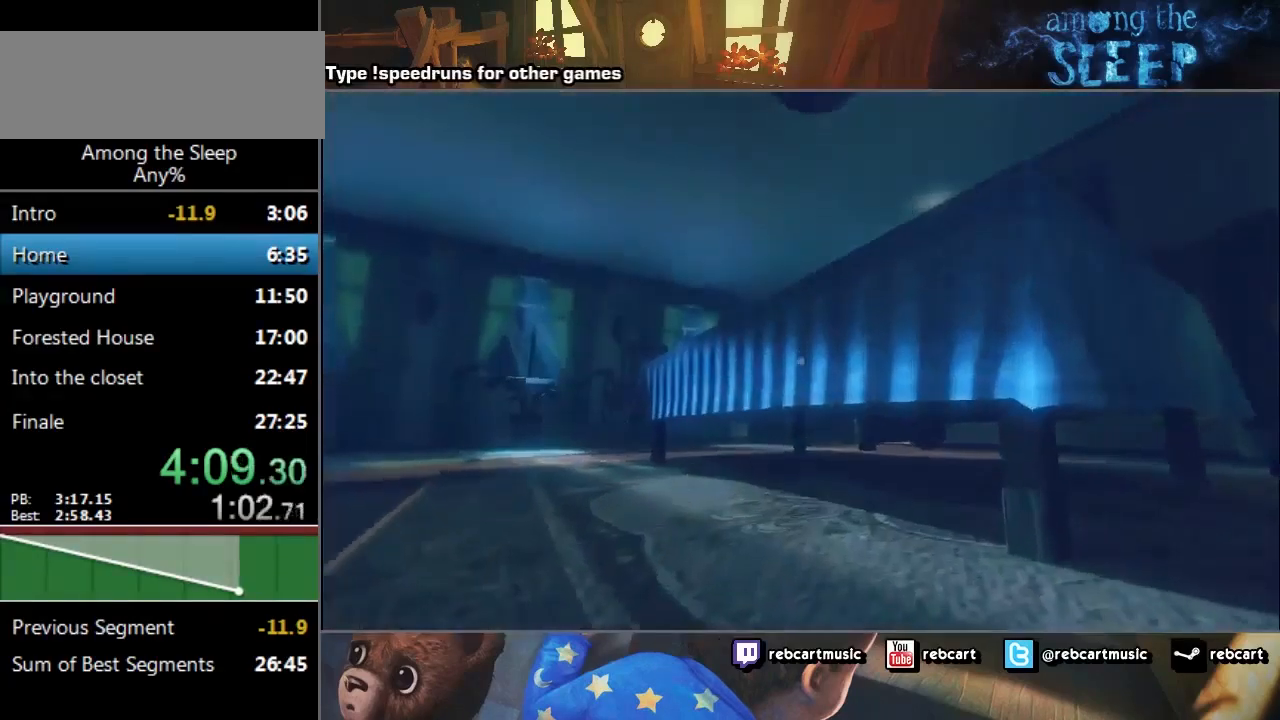
{"keys": ["sprint", "w"], "events": []}
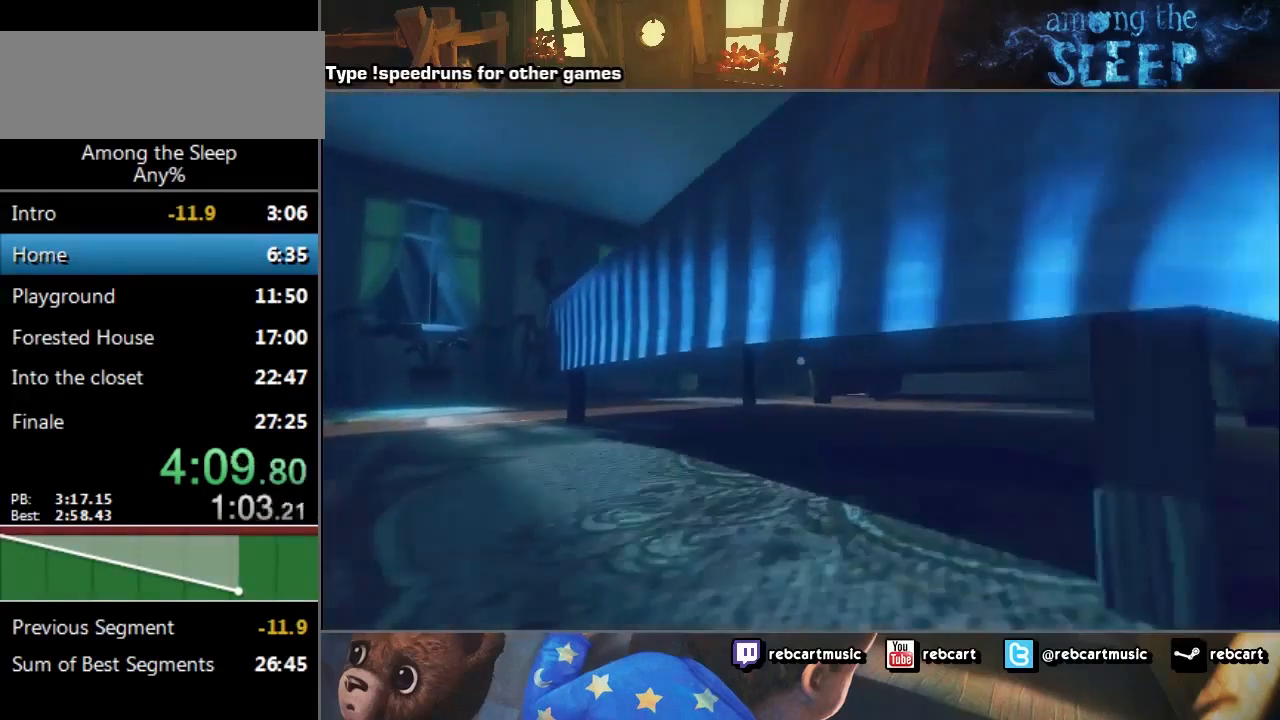
{"keys": ["sprint", "w"], "events": []}
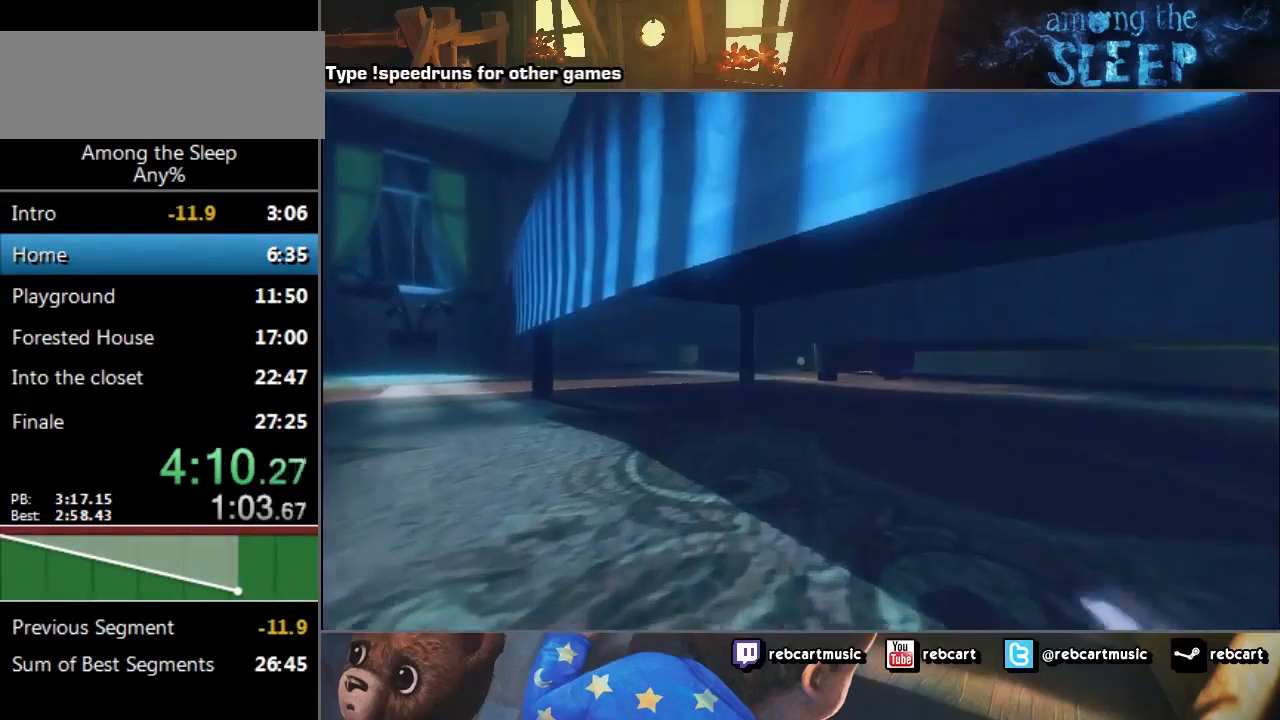
{"keys": ["sprint", "w"], "events": []}
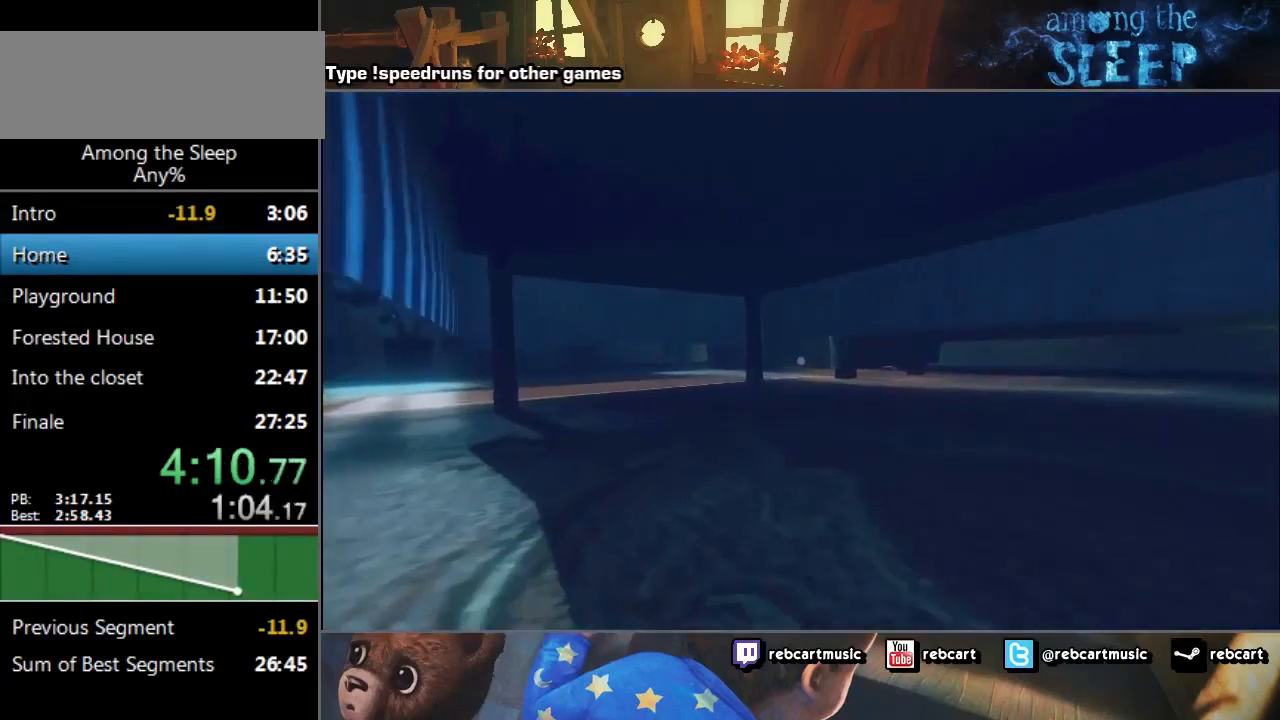
{"keys": ["sprint", "w"], "events": []}
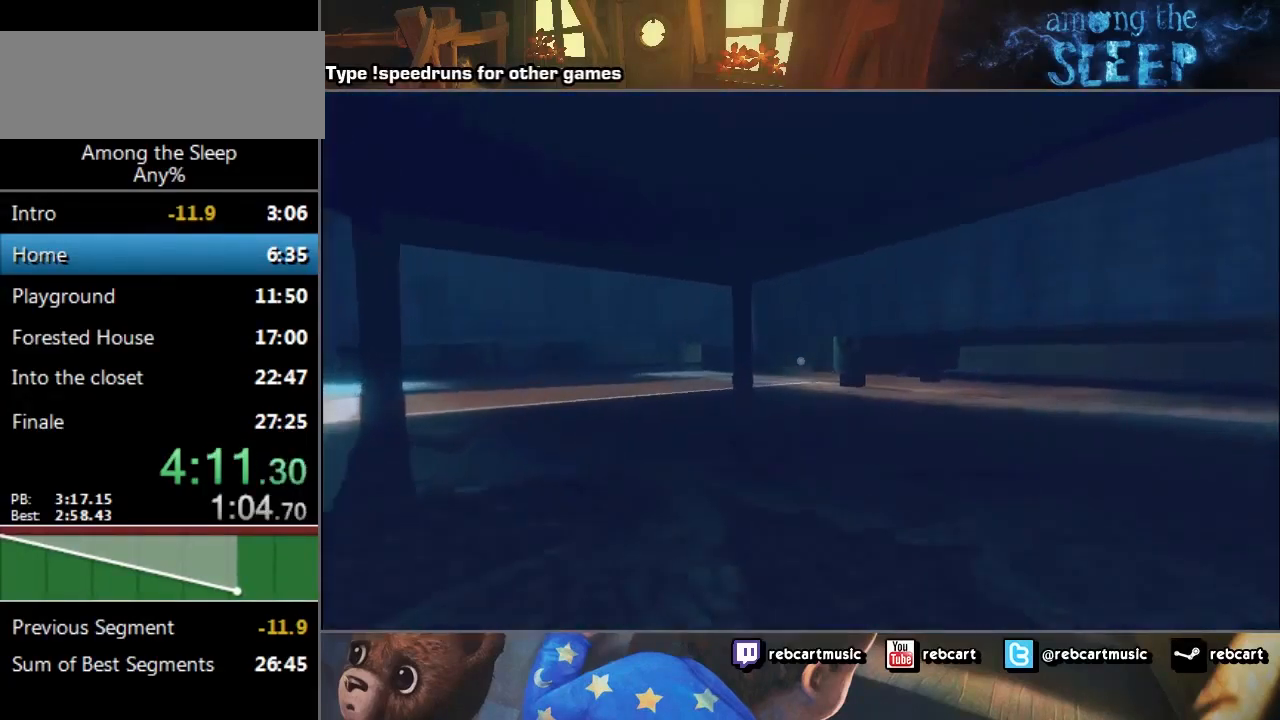
{"keys": ["sprint", "w"], "events": []}
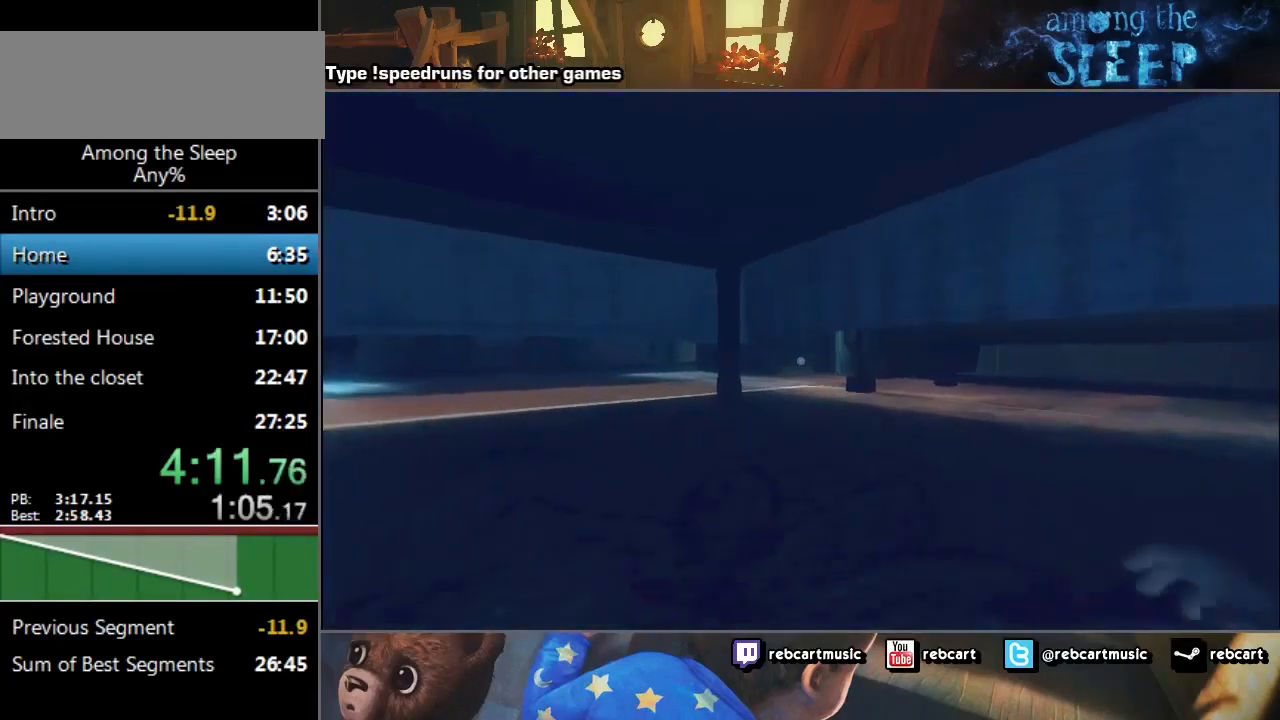
{"keys": ["sprint", "w"], "events": []}
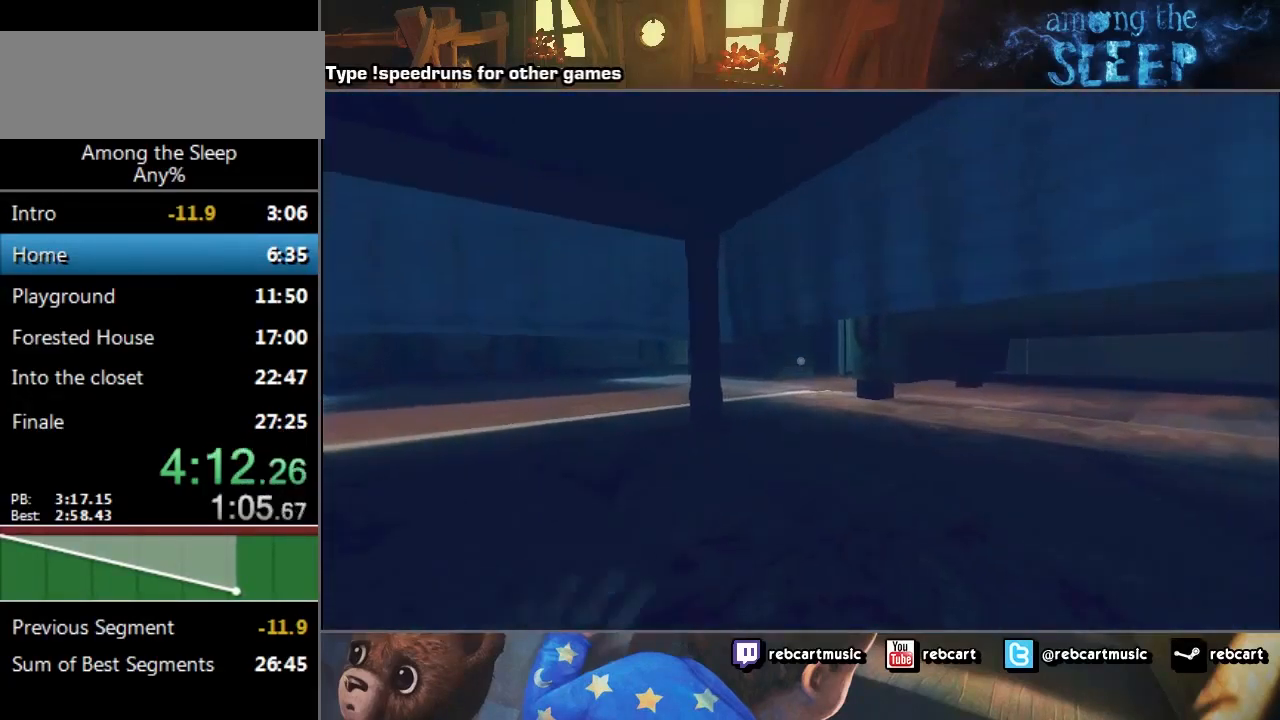
{"keys": ["sprint", "w"], "events": []}
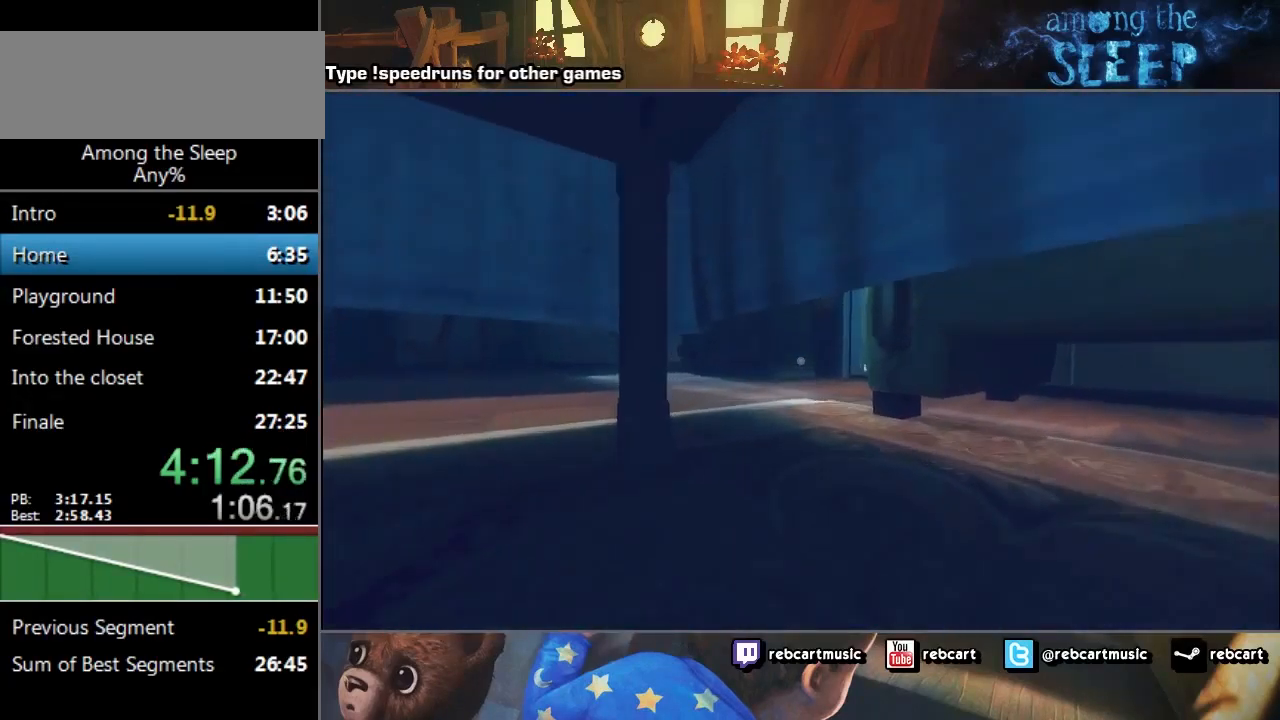
{"keys": ["sprint", "w"], "events": []}
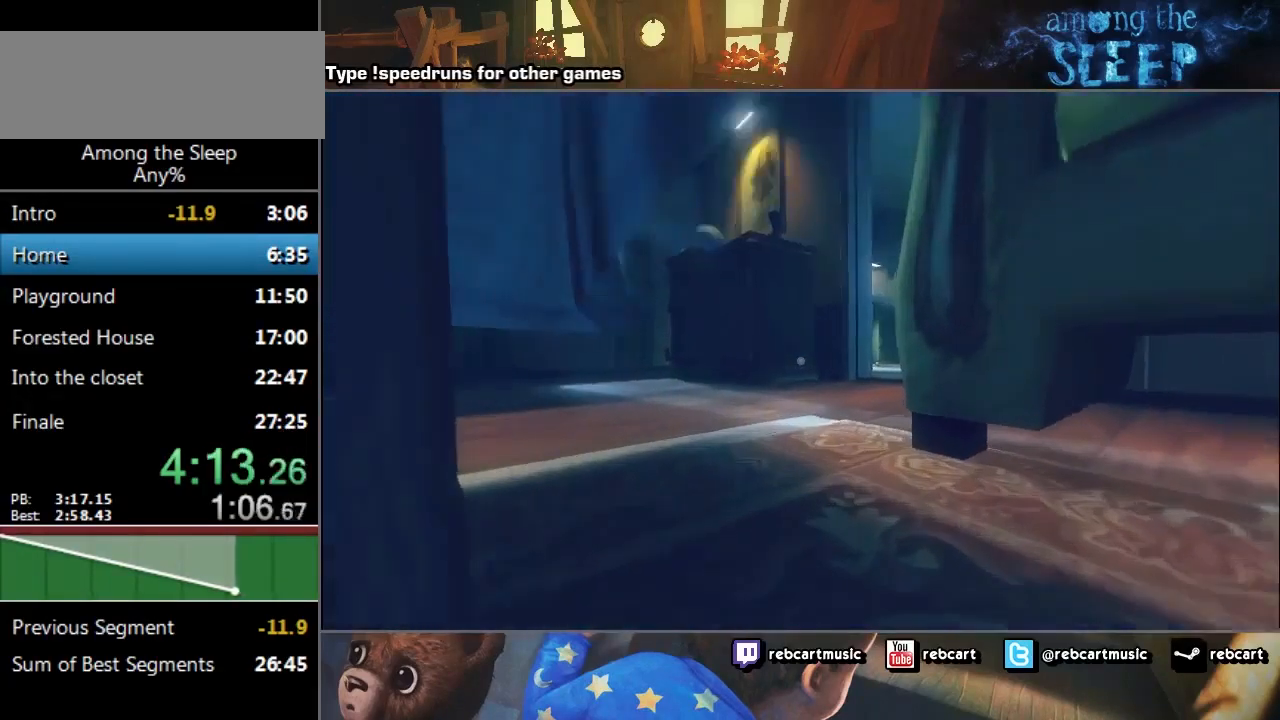
{"keys": ["sprint", "w"], "events": []}
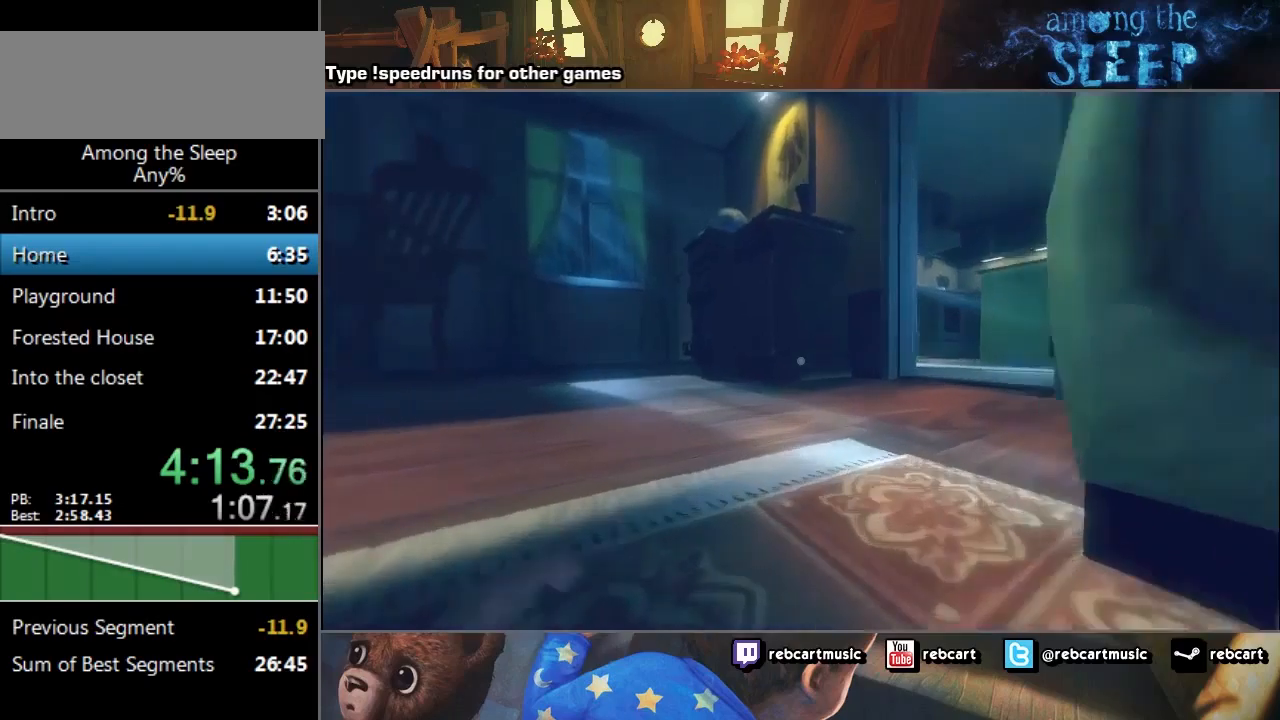
{"keys": ["sprint", "w"], "events": [[100, "climb", "down"], [234, "climb", "up"], [334, "climb", "down"], [400, "climb", "up"]]}
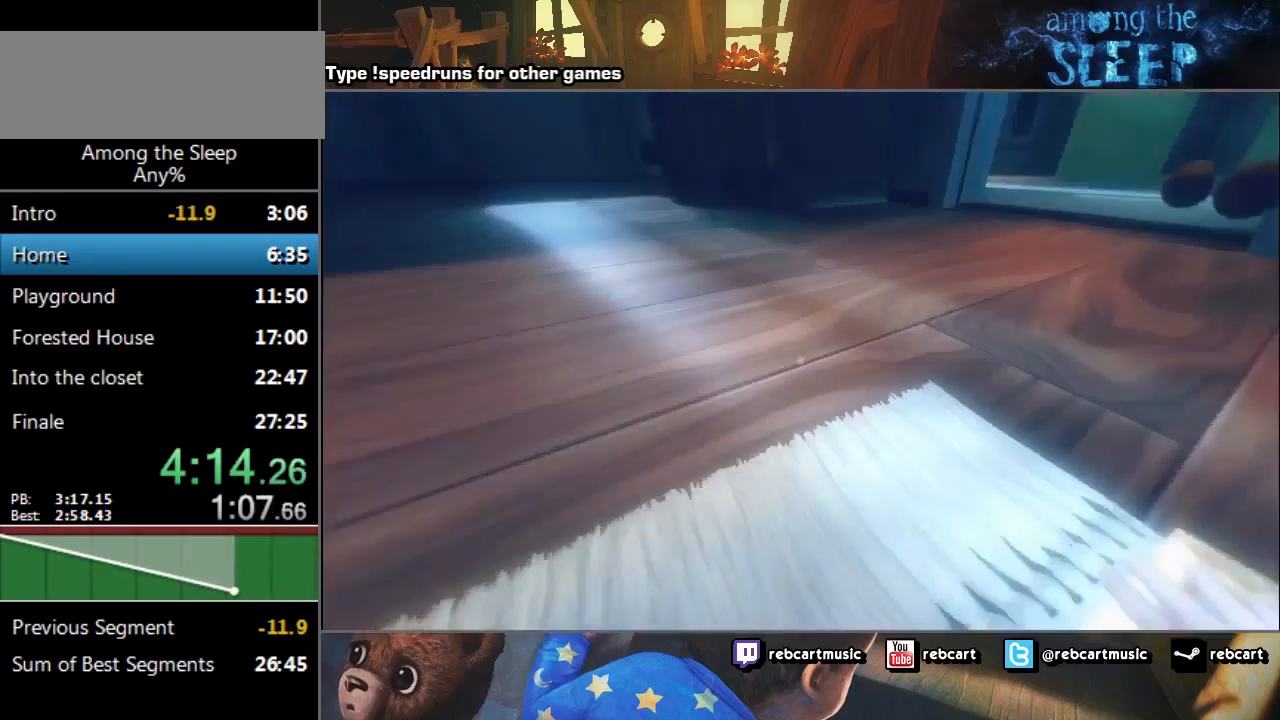
{"keys": ["sprint", "w"], "events": []}
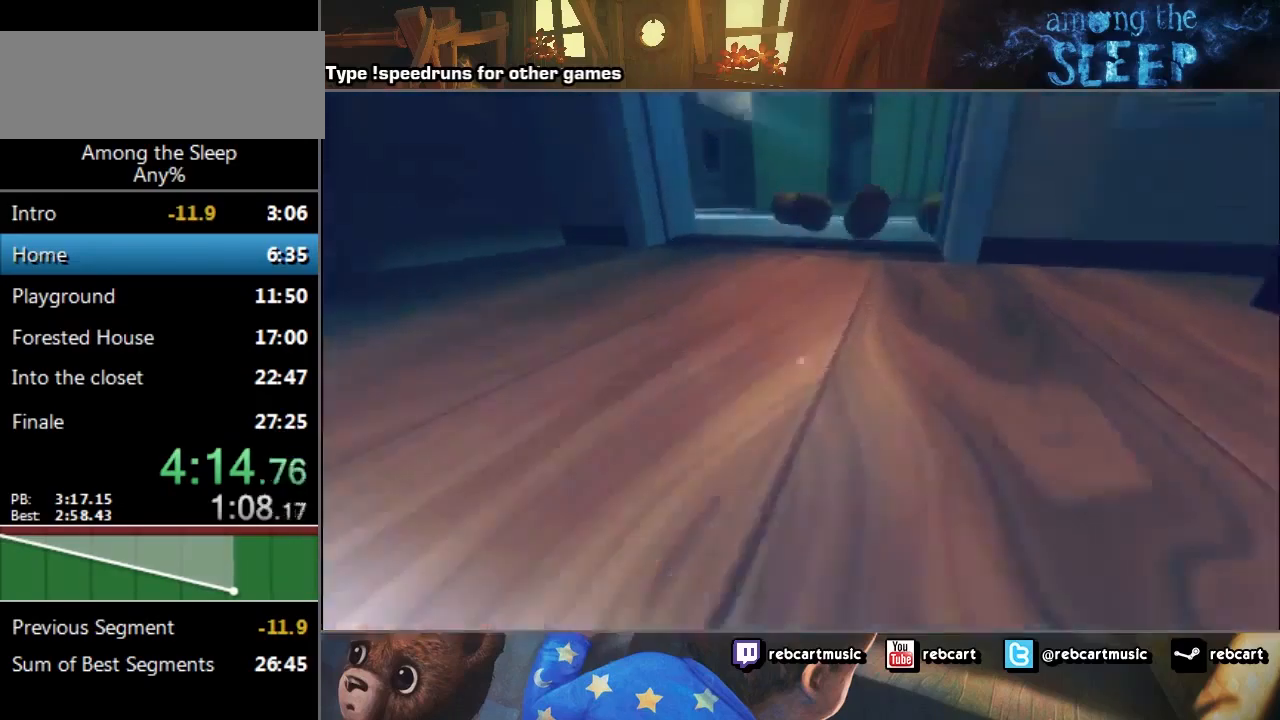
{"keys": ["sprint", "w"], "events": []}
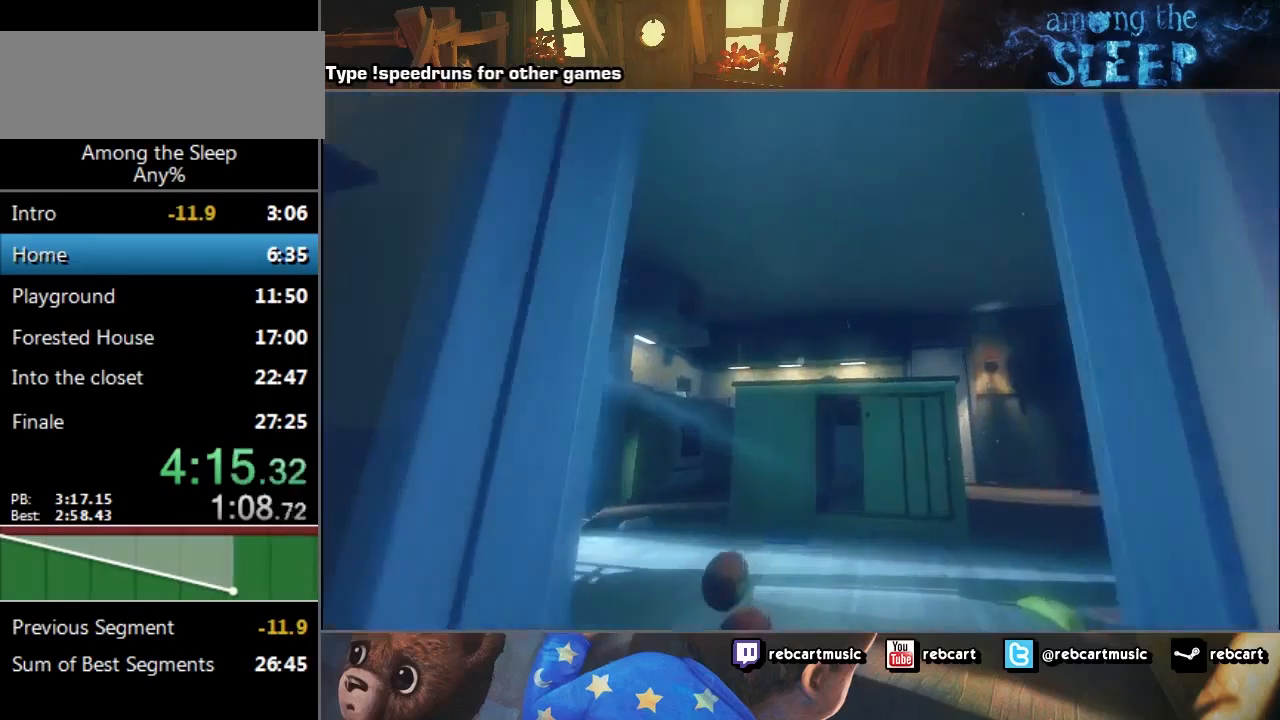
{"keys": ["sprint", "w"], "events": []}
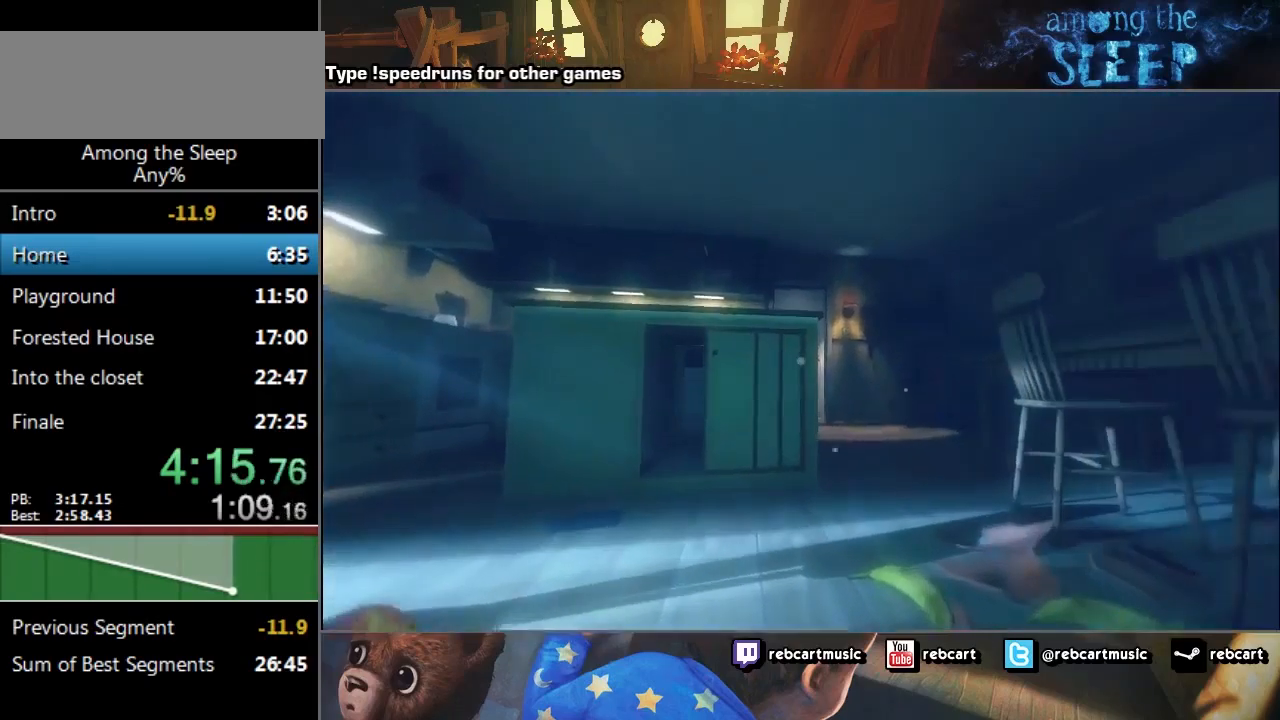
{"keys": ["sprint", "w"], "events": []}
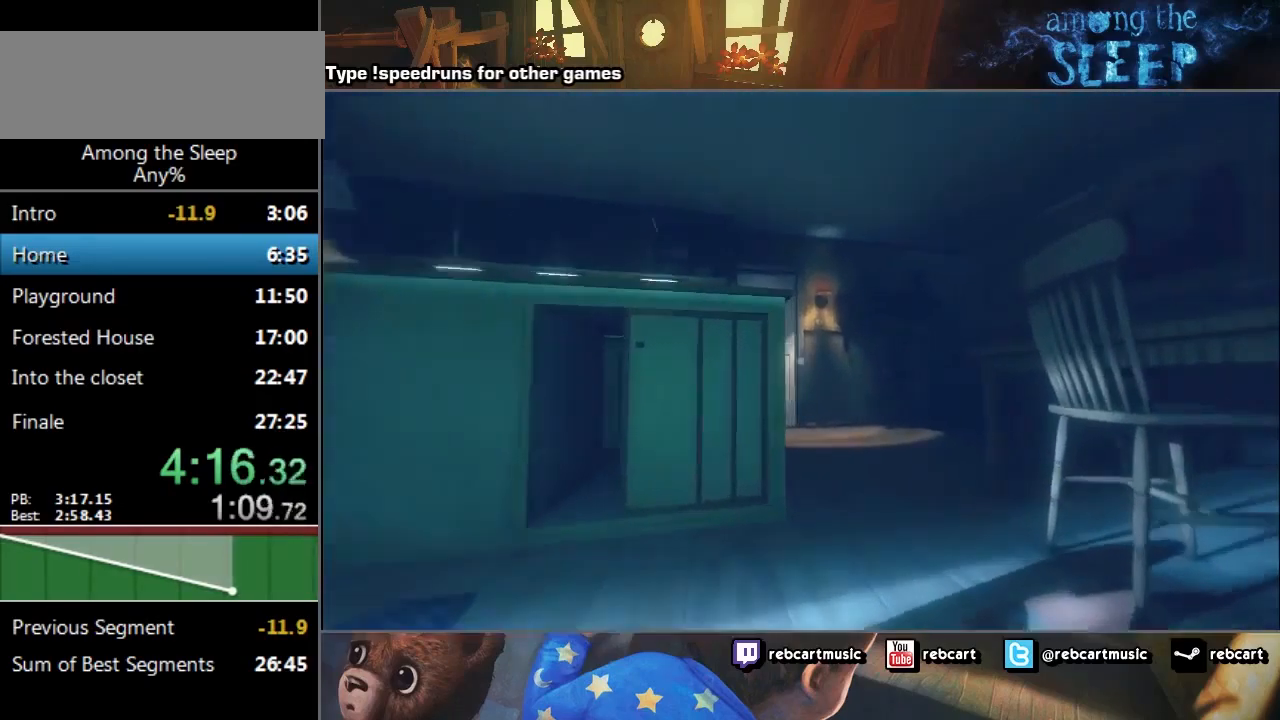
{"keys": ["a", "sprint", "w"], "events": [[234, "a", "down"]]}
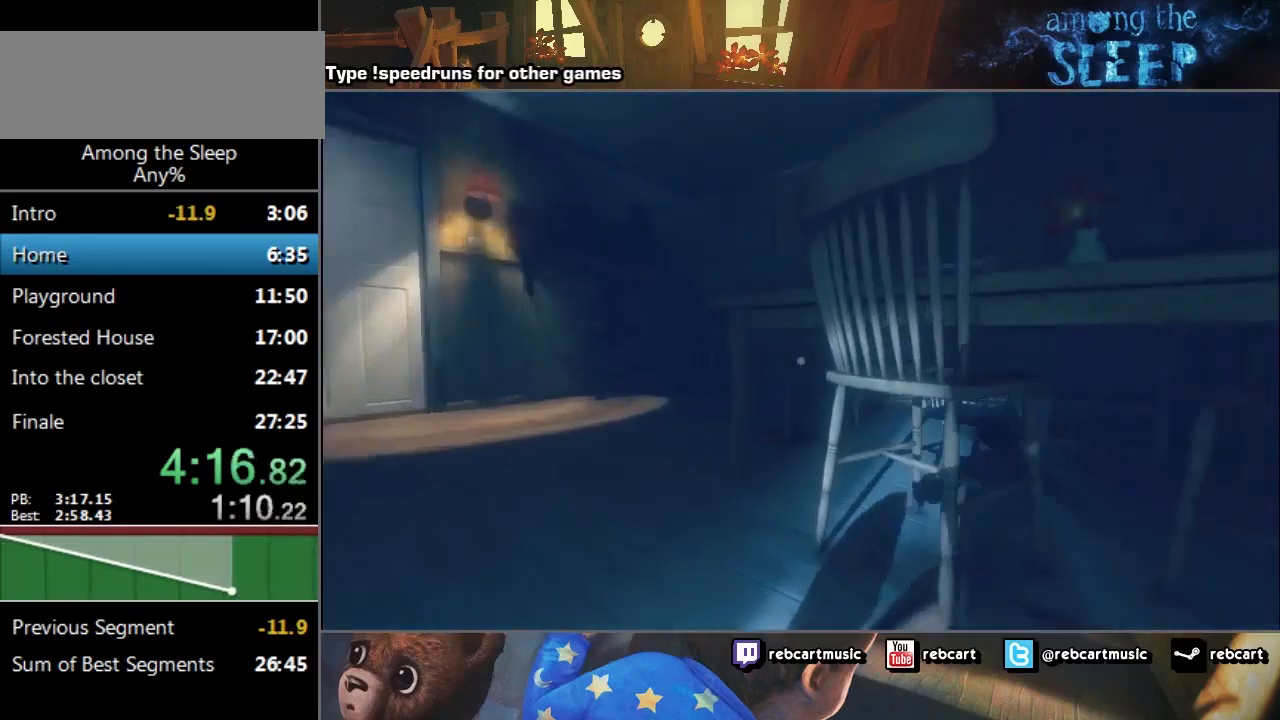
{"keys": ["a", "w"], "events": [[467, "sprint", "up"]]}
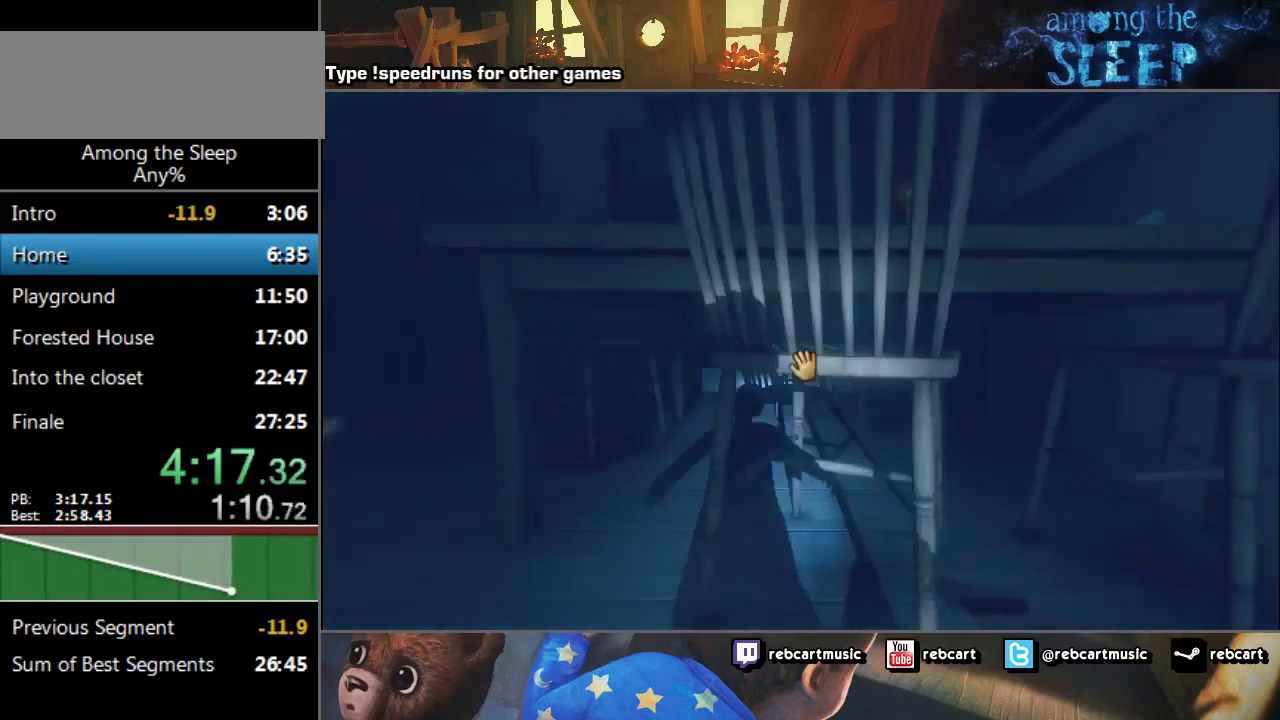
{"keys": ["click"], "events": [[201, "a", "up"], [201, "click", "down"], [201, "w", "up"]]}
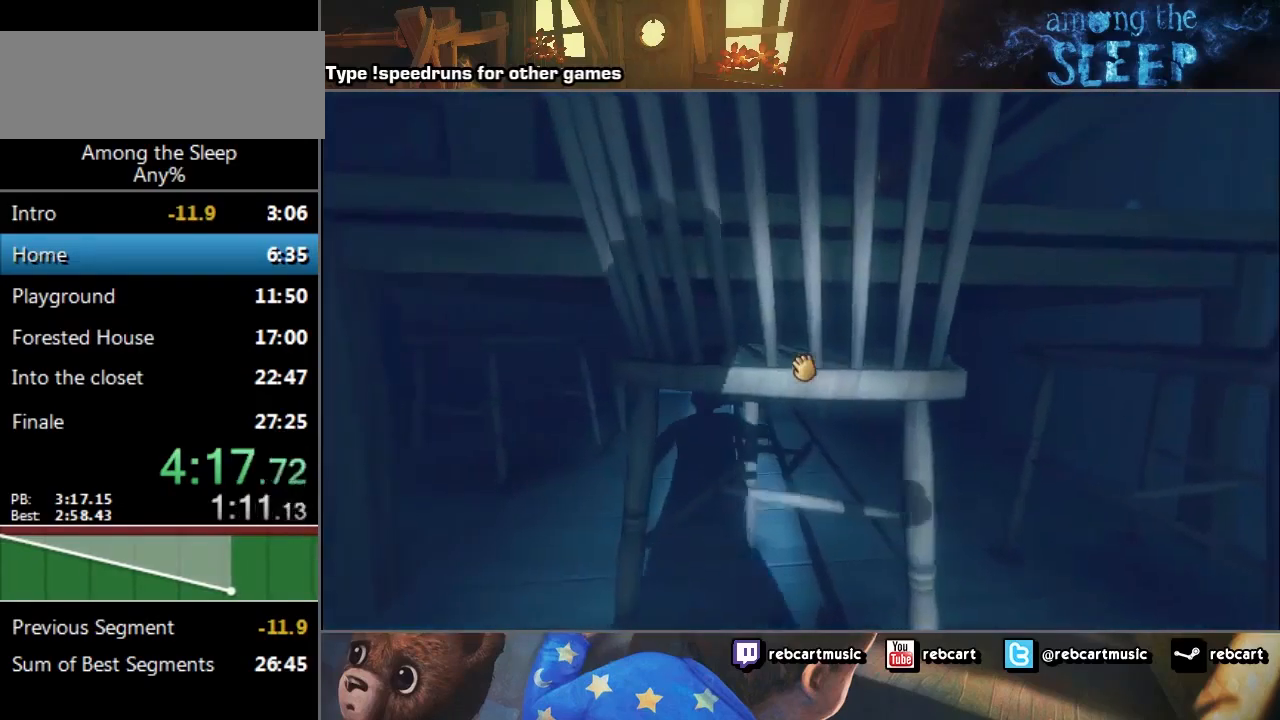
{"keys": ["a", "click", "w"], "events": [[33, "a", "down"], [100, "w", "down"], [334, "w", "up"], [500, "w", "down"]]}
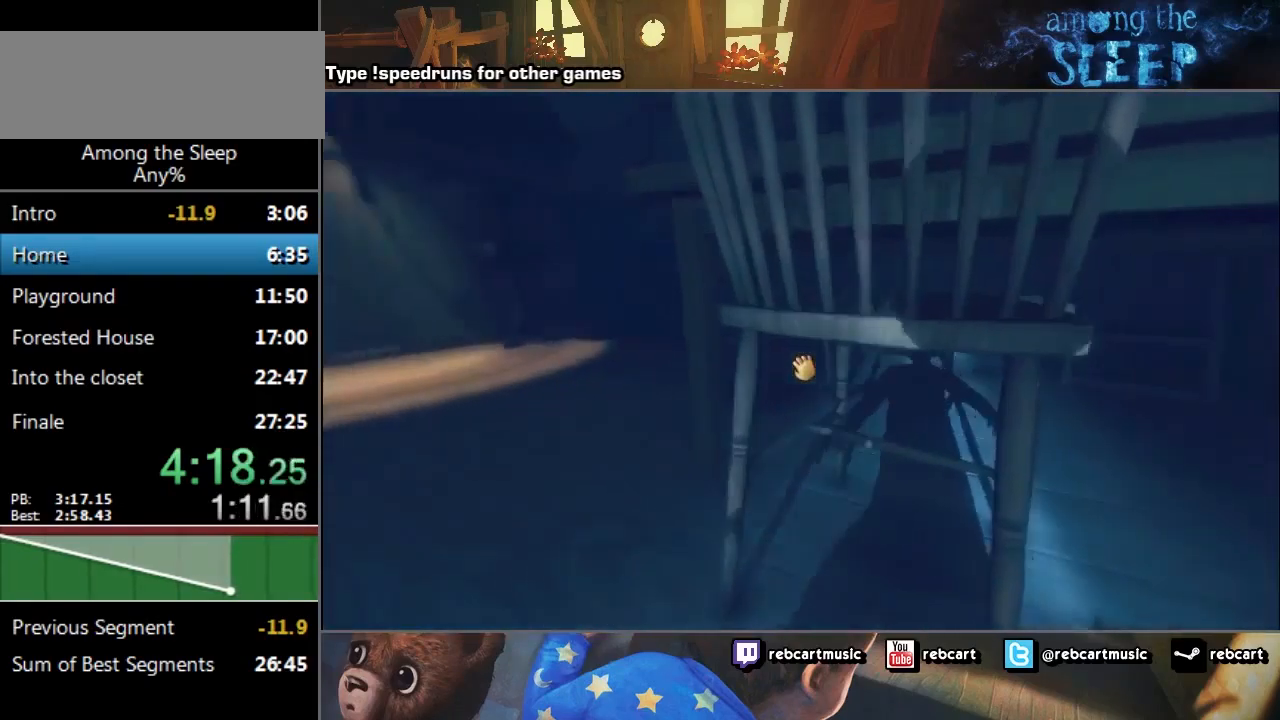
{"keys": ["click", "w"], "events": [[401, "a", "up"]]}
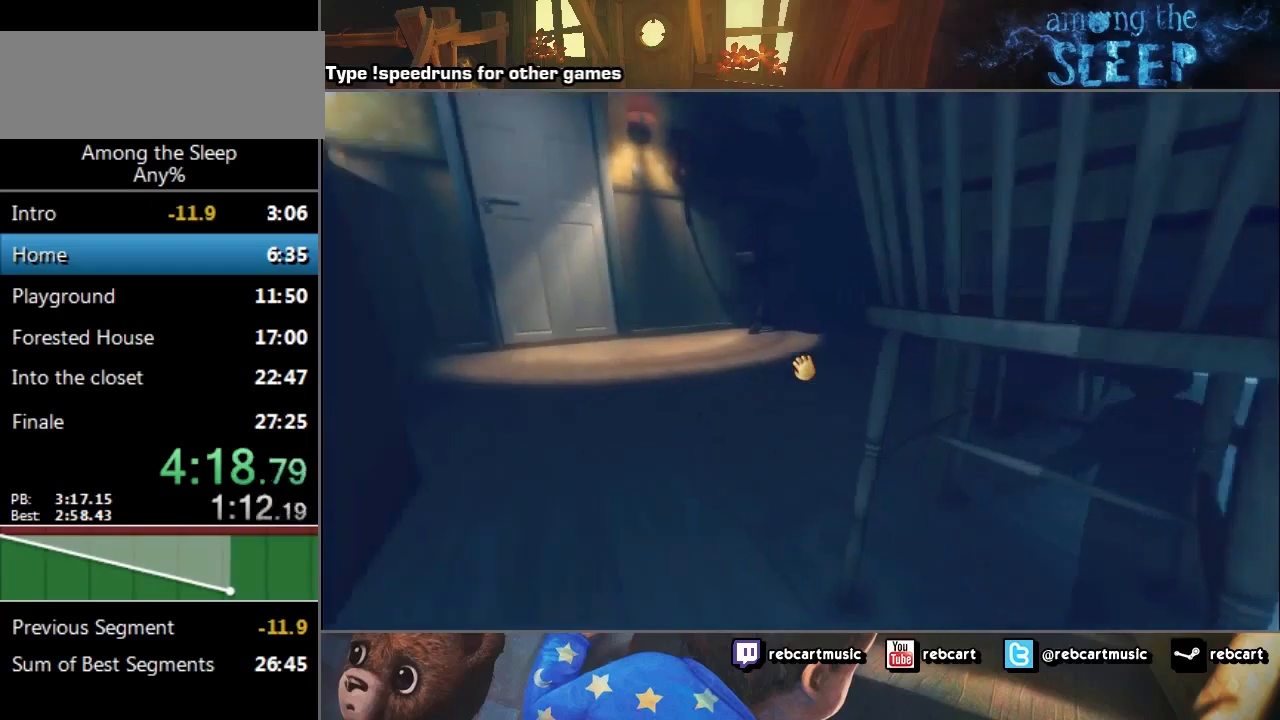
{"keys": ["a", "click", "s"], "events": [[200, "a", "down"], [300, "w", "up"], [367, "s", "down"]]}
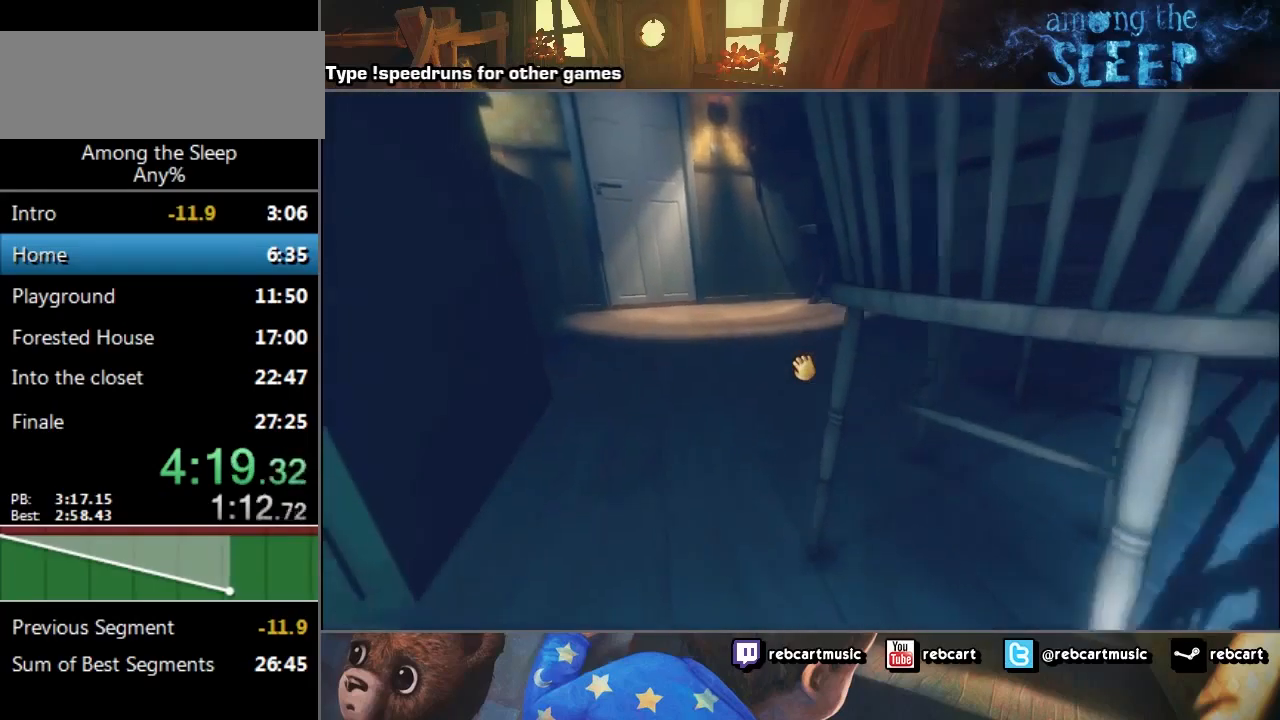
{"keys": ["click", "w"], "events": [[301, "s", "up"], [401, "w", "down"], [468, "a", "up"]]}
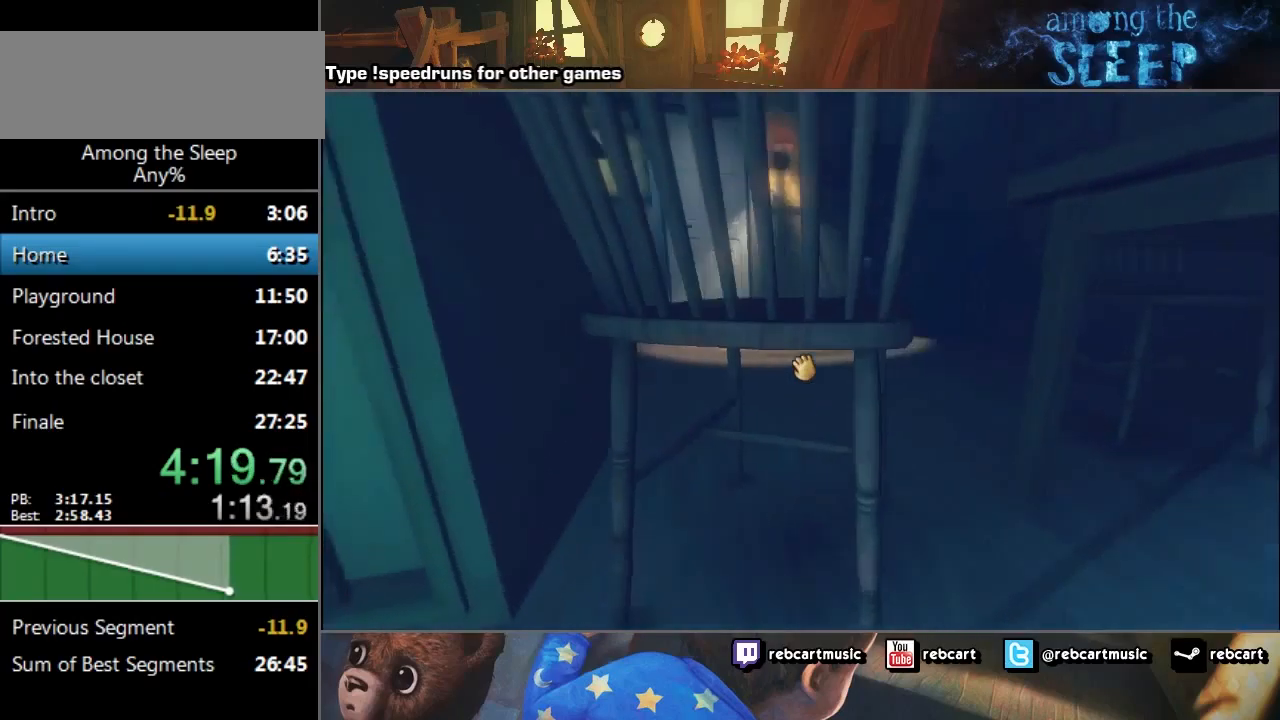
{"keys": ["click", "w"], "events": []}
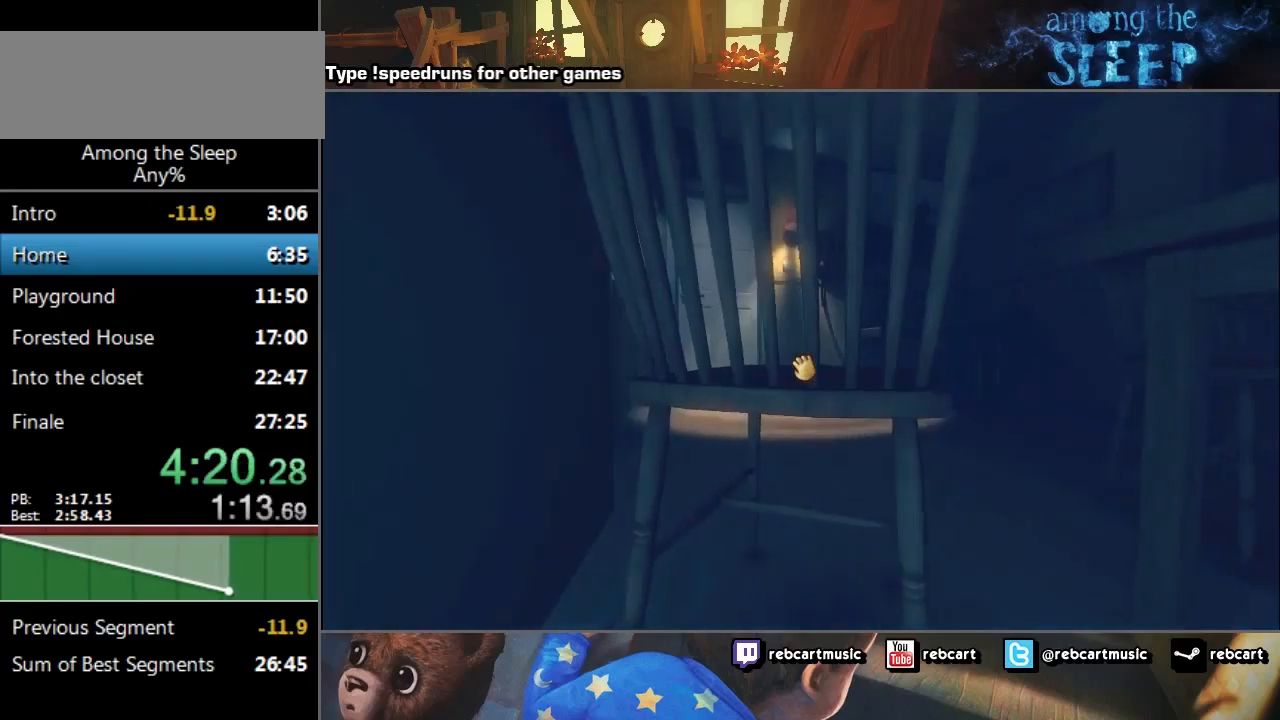
{"keys": ["click", "w"], "events": []}
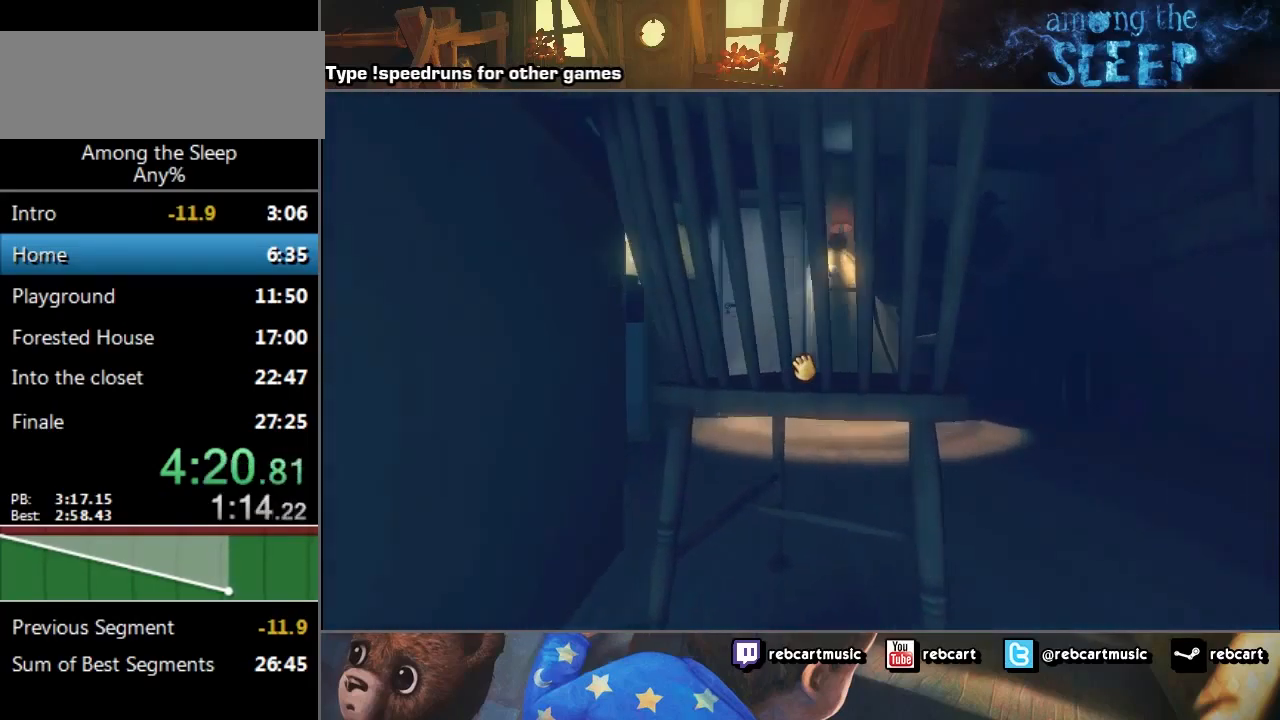
{"keys": ["click", "w"], "events": []}
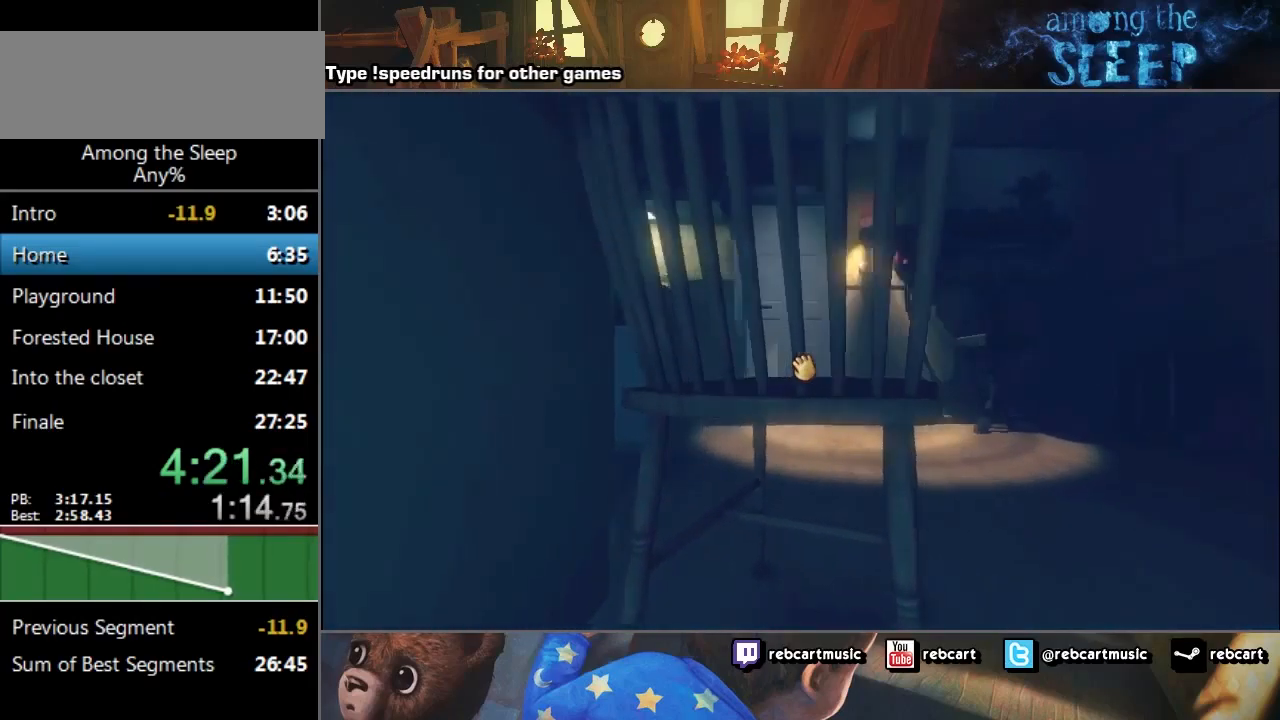
{"keys": ["click", "w"], "events": []}
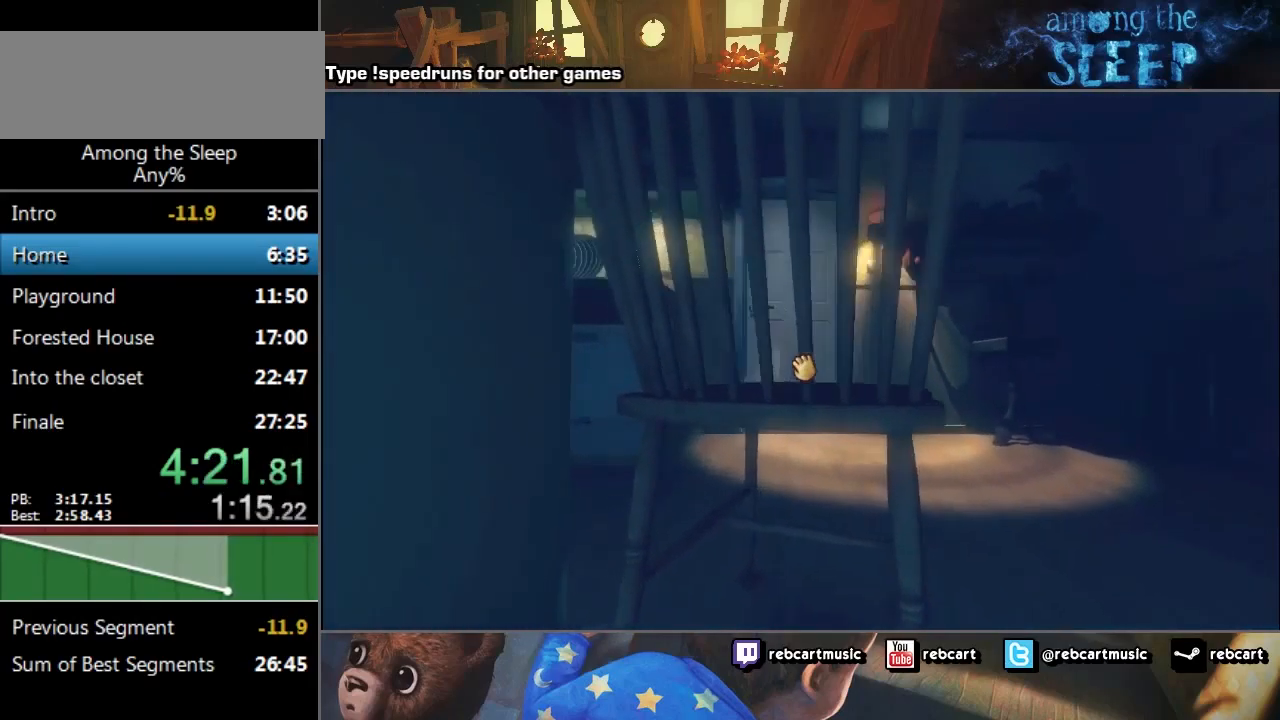
{"keys": ["click", "w"], "events": []}